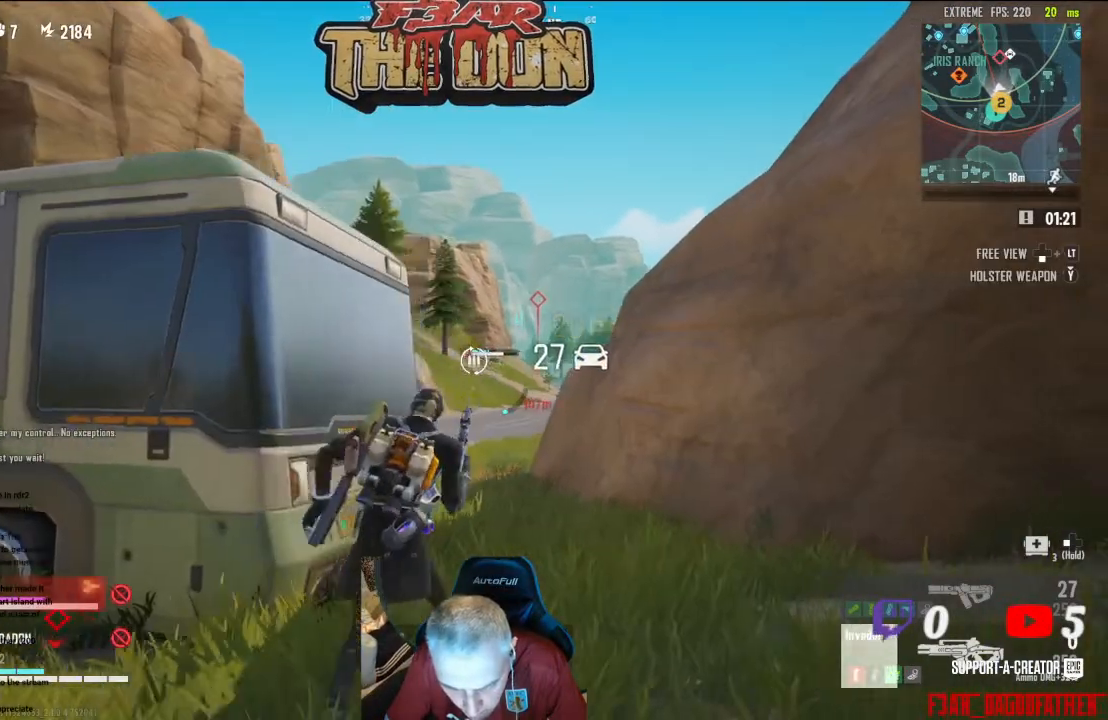
Gameplay with a controller (Xbox layout); each line is a JSON object with the inputs held at the frame after it. "events" lists button and stick changes between this image and that frame as [ms after this image, input, new state], when the widget could be followed in between.
{"buttons": [], "left_stick": "up-right", "right_stick": "center", "events": [[33, "L2", "up"], [67, "R2", "up"], [100, "left_stick", "down-left"], [333, "left_stick", "left"], [433, "left_stick", "center"], [500, "left_stick", "up-right"]]}
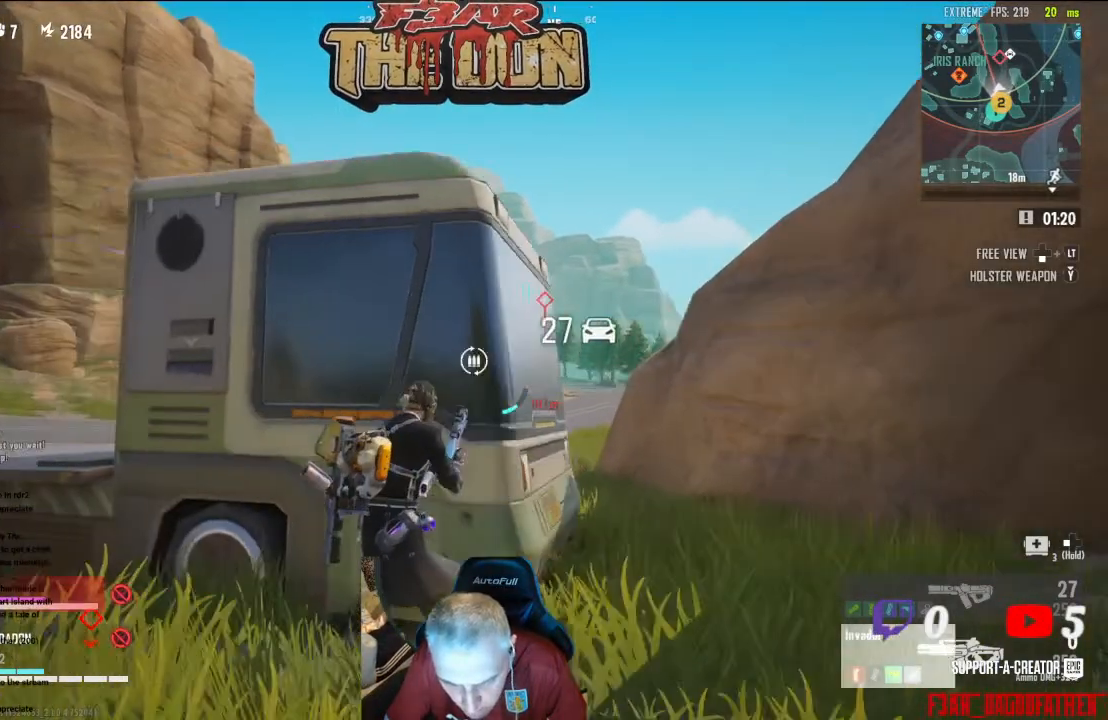
{"buttons": [], "left_stick": "right", "right_stick": "center", "events": [[233, "left_stick", "center"], [467, "left_stick", "right"]]}
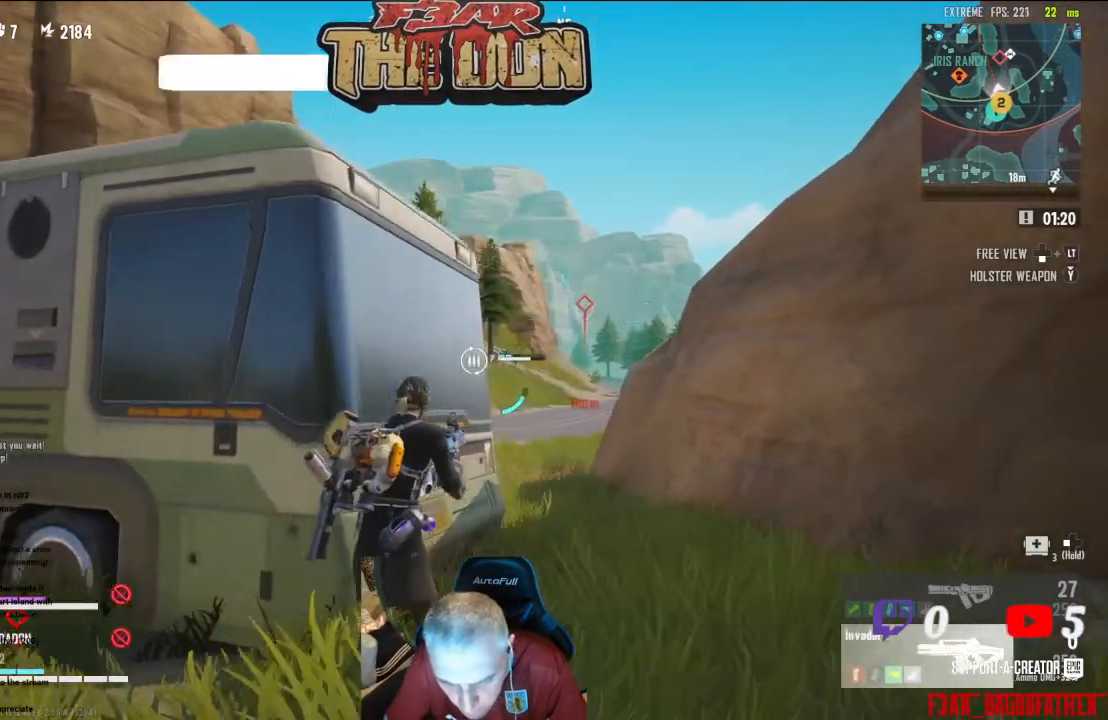
{"buttons": ["L2"], "left_stick": "center", "right_stick": "center", "events": [[167, "L2", "down"], [200, "left_stick", "center"]]}
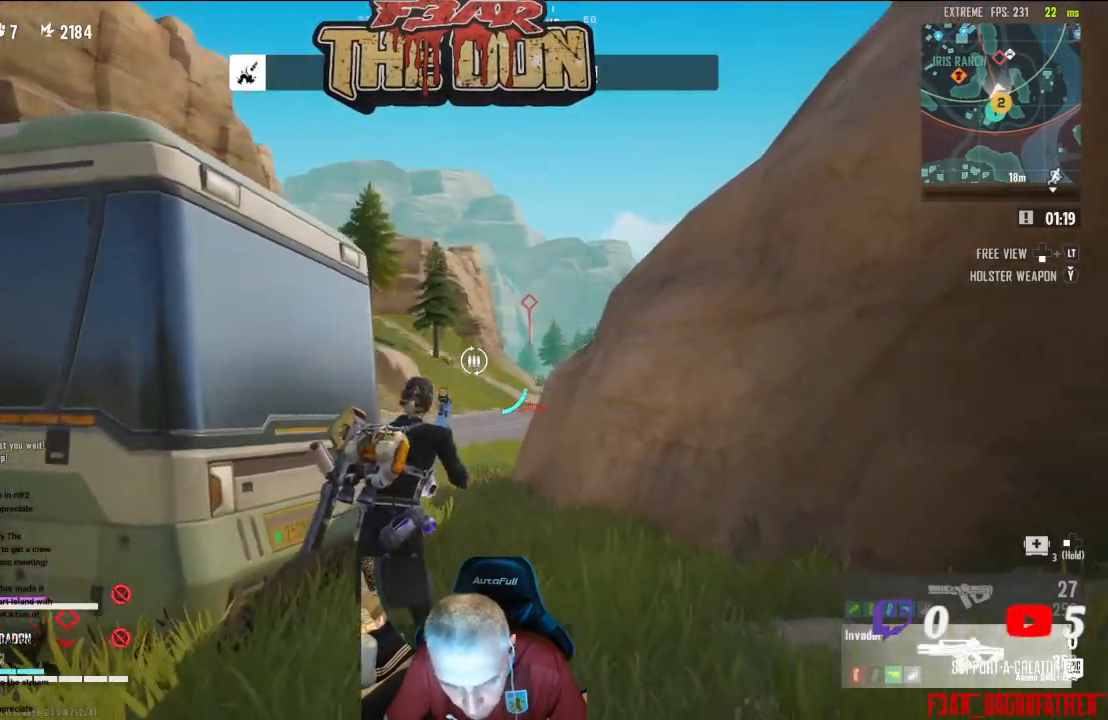
{"buttons": ["L2"], "left_stick": "center", "right_stick": "center", "events": []}
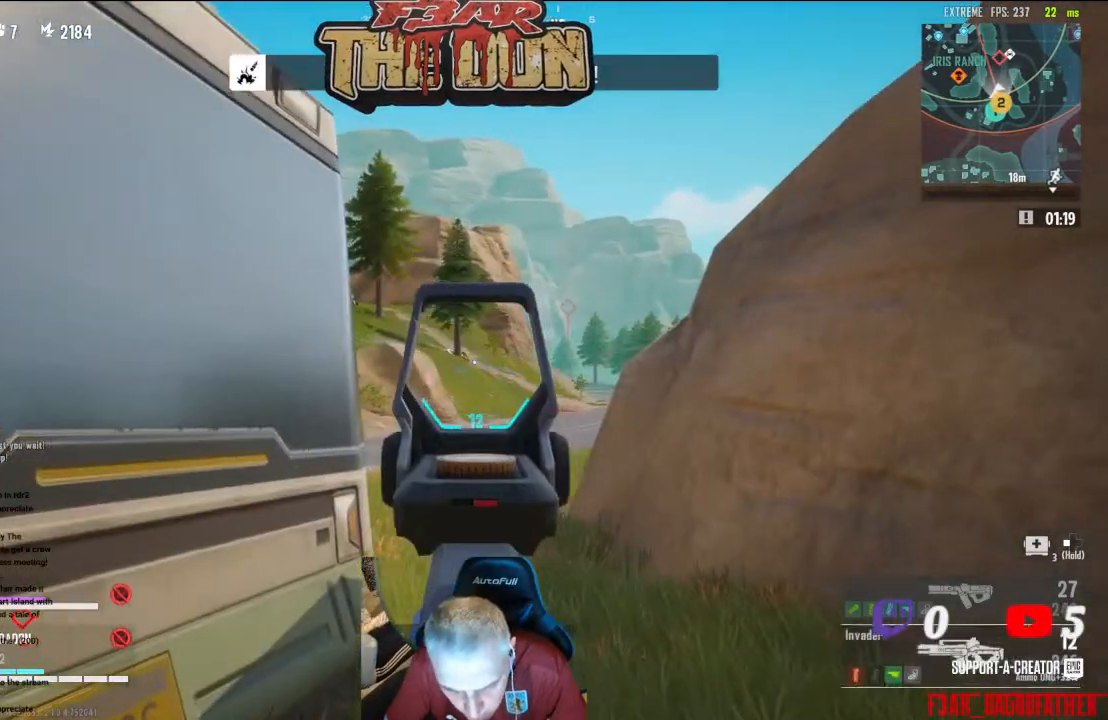
{"buttons": ["L2", "R2"], "left_stick": "center", "right_stick": "center", "events": [[267, "R2", "down"]]}
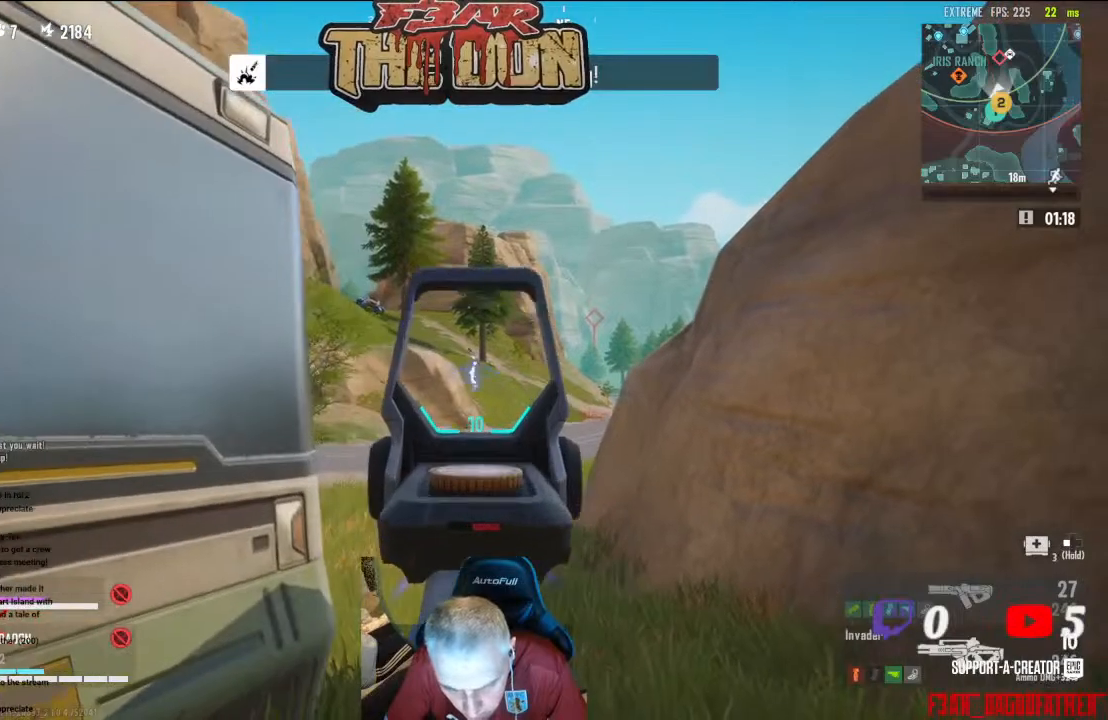
{"buttons": ["L2", "R2"], "left_stick": "center", "right_stick": "center", "events": [[133, "right_stick", "up"], [200, "right_stick", "center"]]}
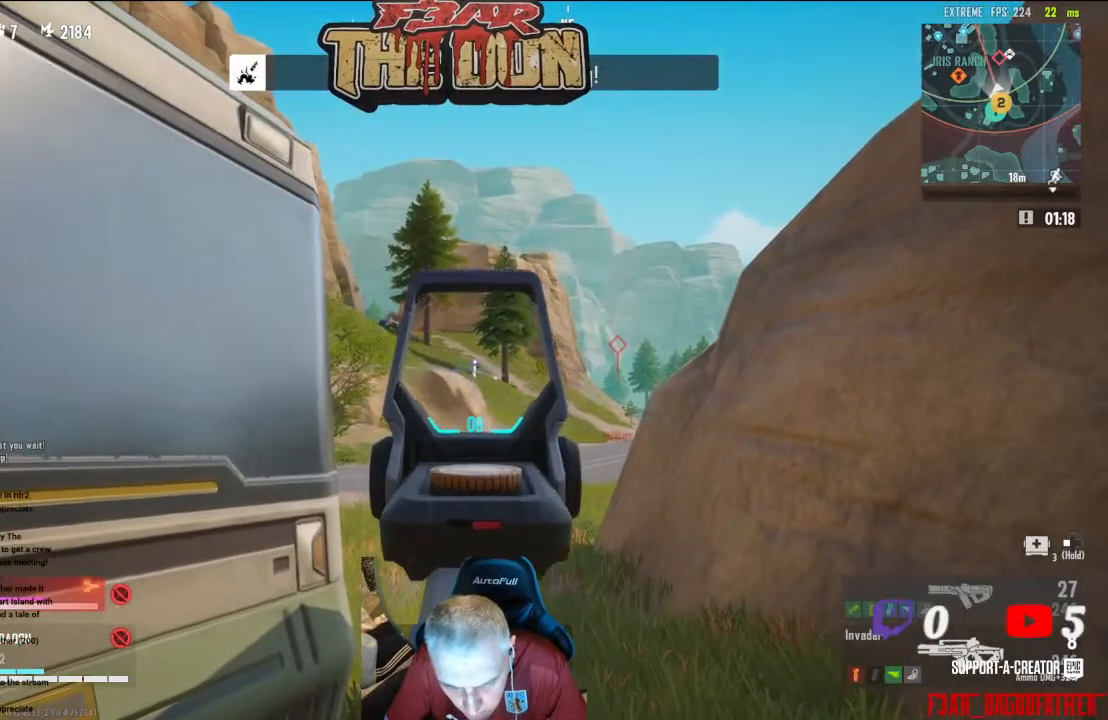
{"buttons": ["L2", "R2"], "left_stick": "center", "right_stick": "center", "events": []}
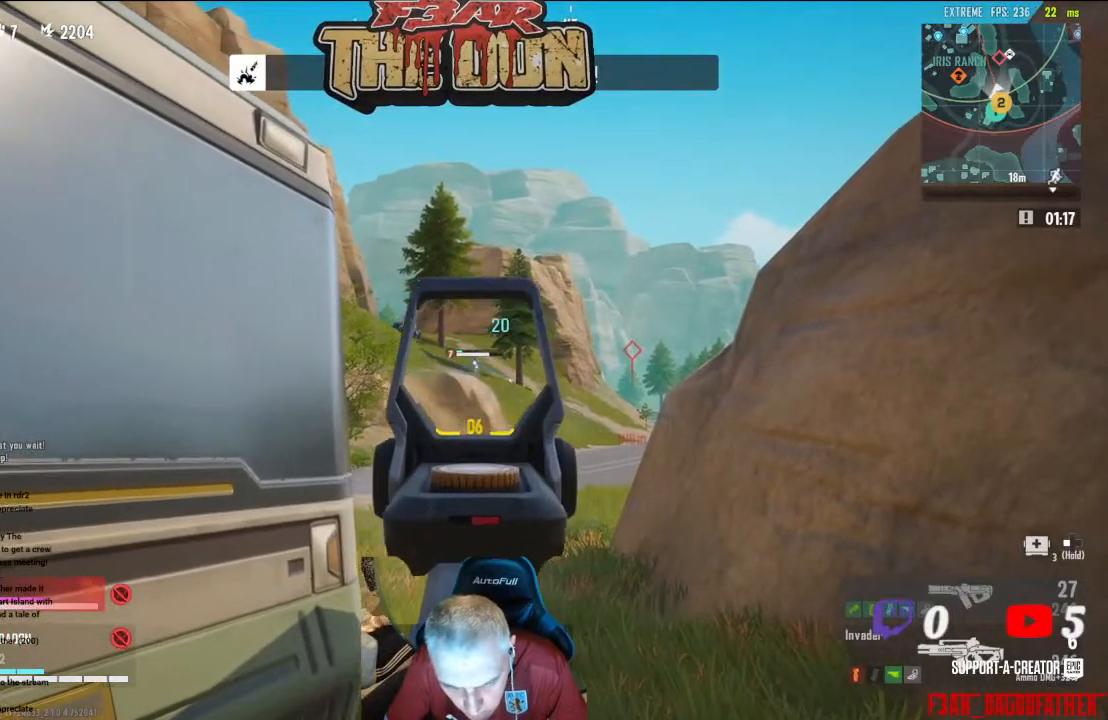
{"buttons": ["L2", "R2"], "left_stick": "center", "right_stick": "center", "events": []}
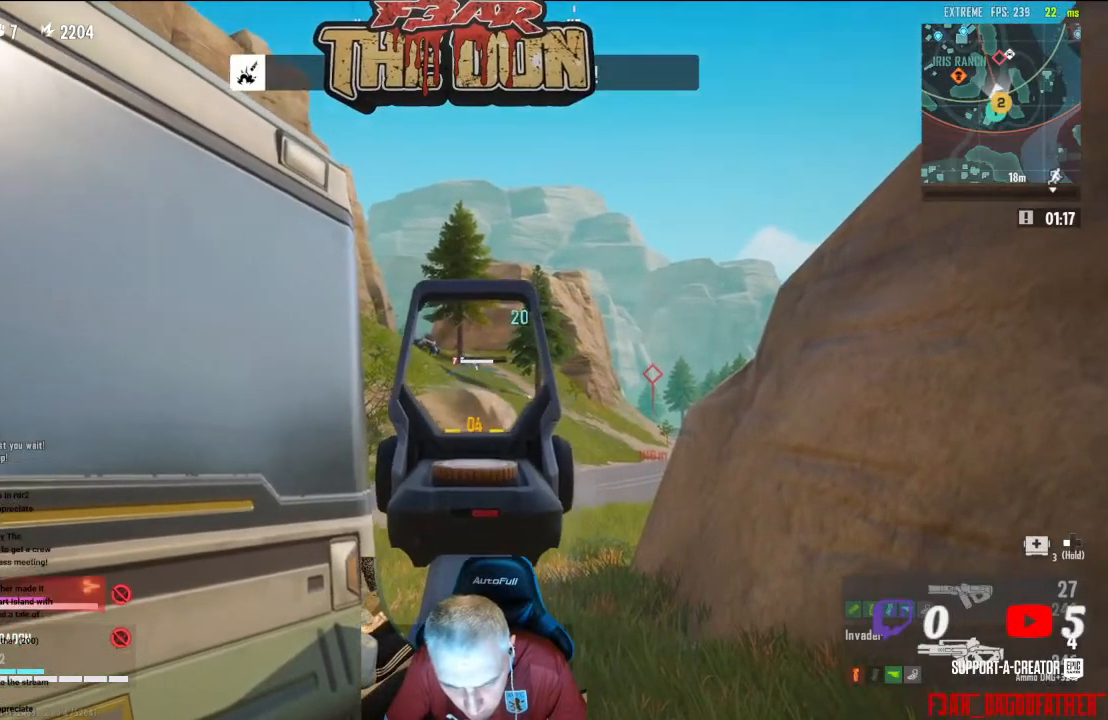
{"buttons": ["L2", "R2"], "left_stick": "center", "right_stick": "center", "events": []}
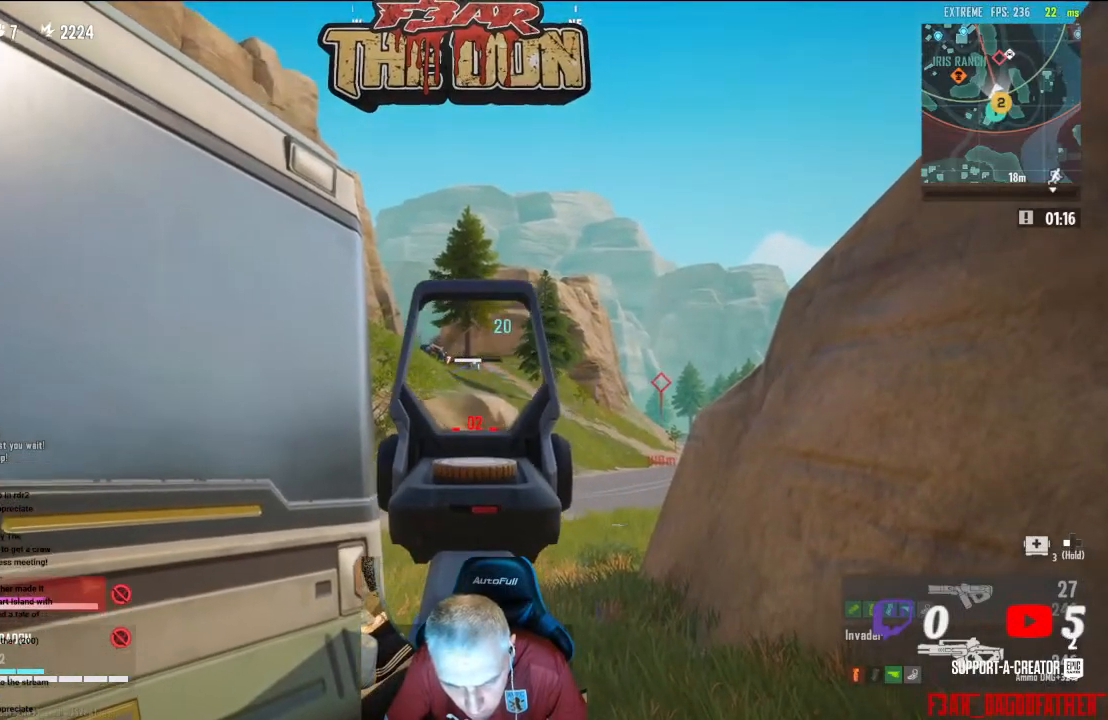
{"buttons": ["L2", "R2"], "left_stick": "center", "right_stick": "center", "events": []}
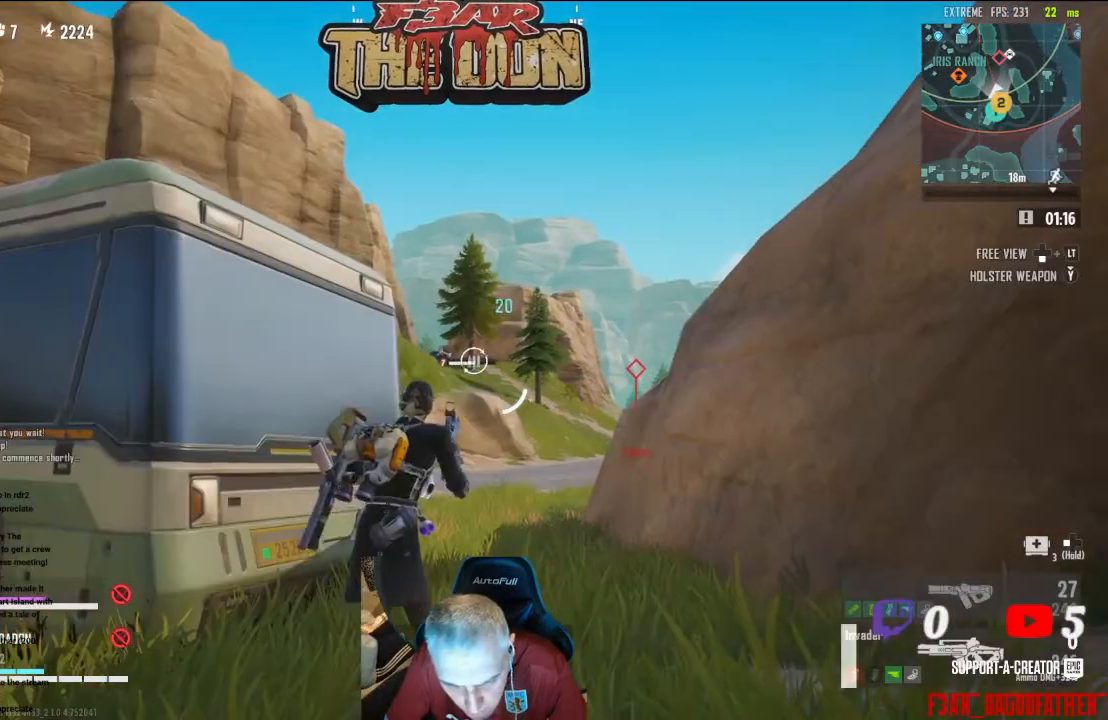
{"buttons": [], "left_stick": "down-left", "right_stick": "center", "events": [[267, "L2", "up"], [267, "left_stick", "down-left"], [300, "R2", "up"]]}
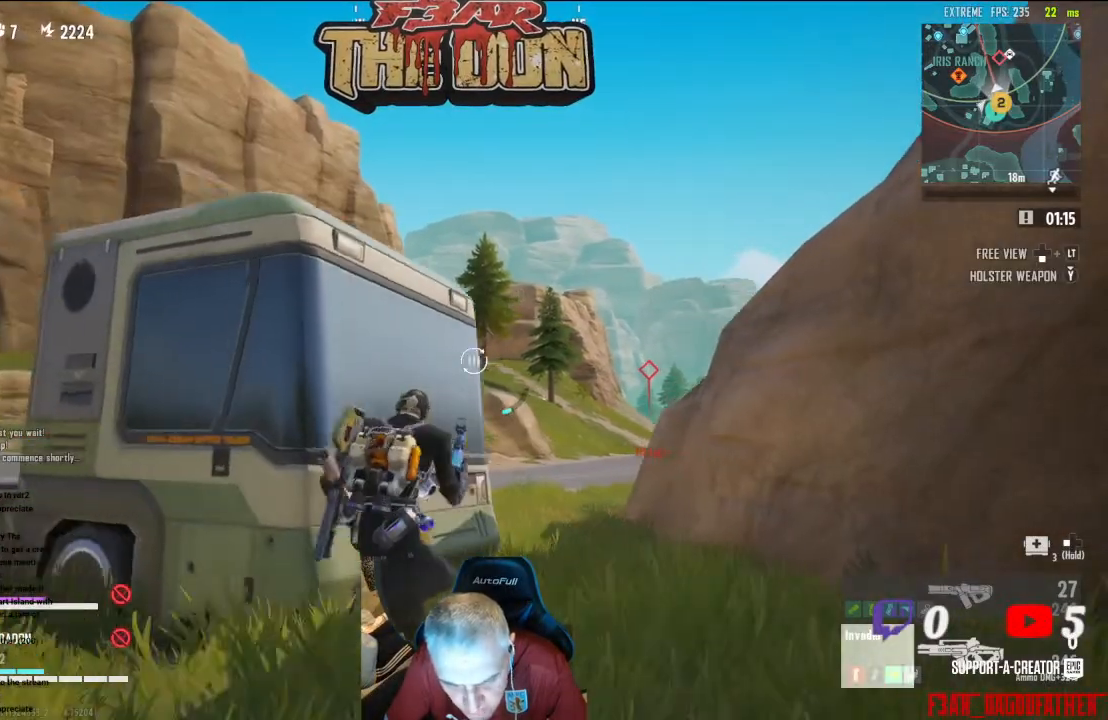
{"buttons": ["L2"], "left_stick": "center", "right_stick": "center", "events": [[33, "left_stick", "center"], [133, "left_stick", "up-right"], [300, "left_stick", "center"], [367, "L2", "down"]]}
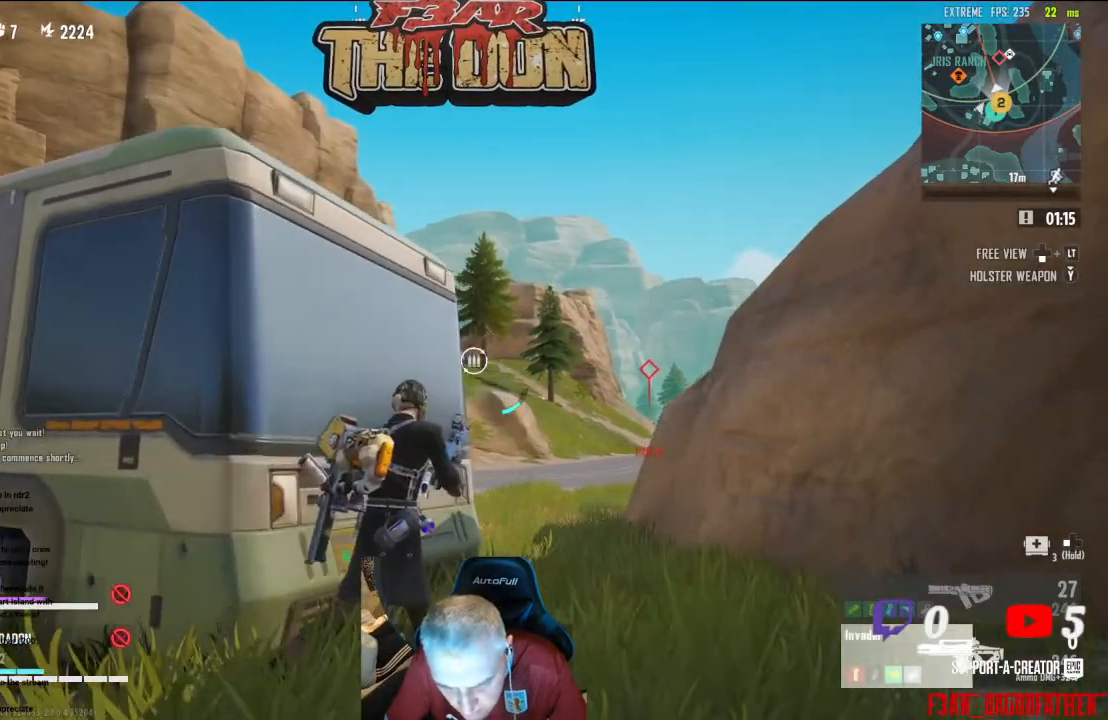
{"buttons": ["L2"], "left_stick": "center", "right_stick": "center", "events": [[100, "left_stick", "up-right"], [267, "left_stick", "center"]]}
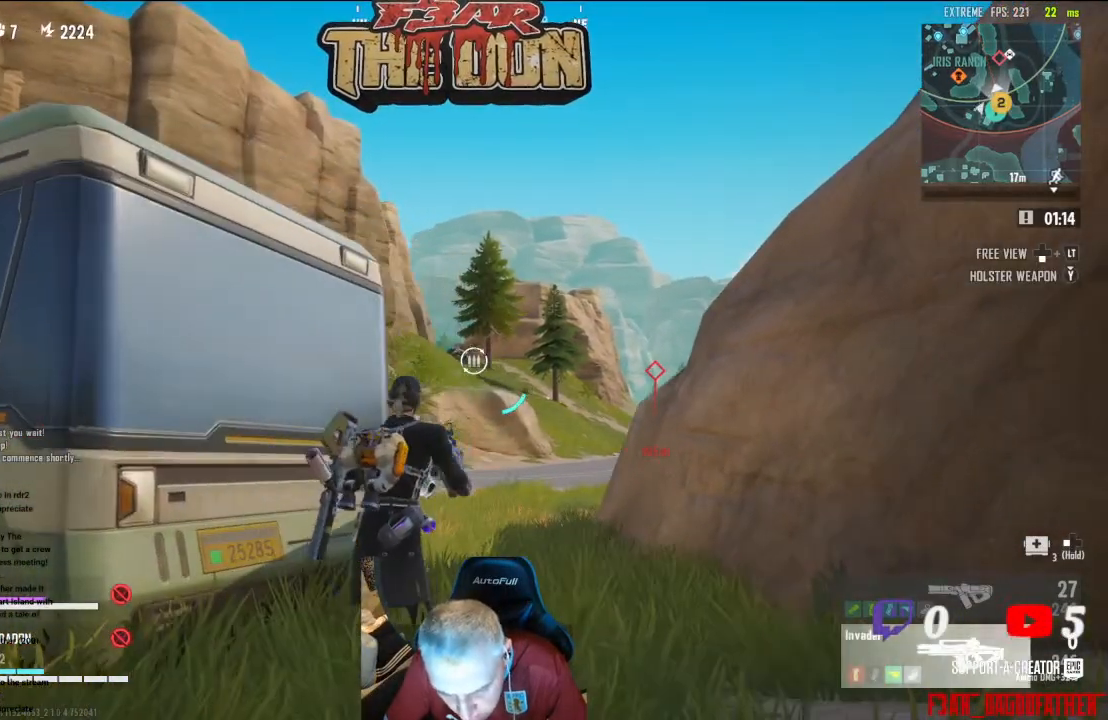
{"buttons": ["L2"], "left_stick": "center", "right_stick": "center", "events": [[200, "R3", "down"], [300, "R3", "up"]]}
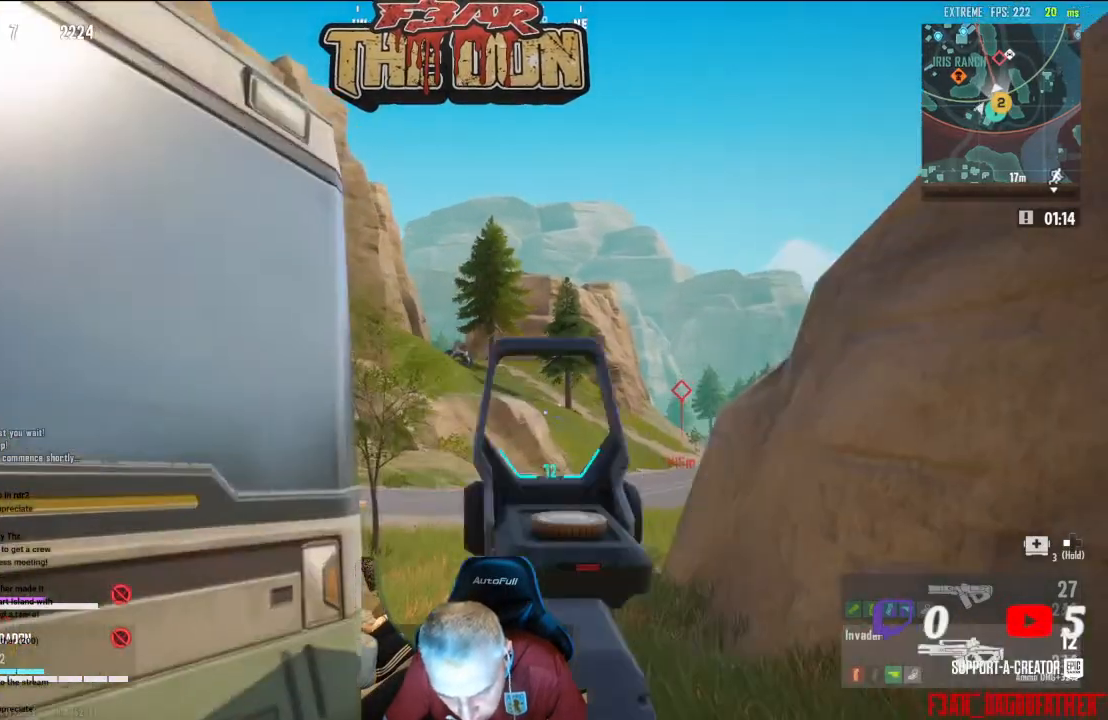
{"buttons": ["L2"], "left_stick": "center", "right_stick": "center", "events": [[100, "left_stick", "left"], [233, "left_stick", "center"]]}
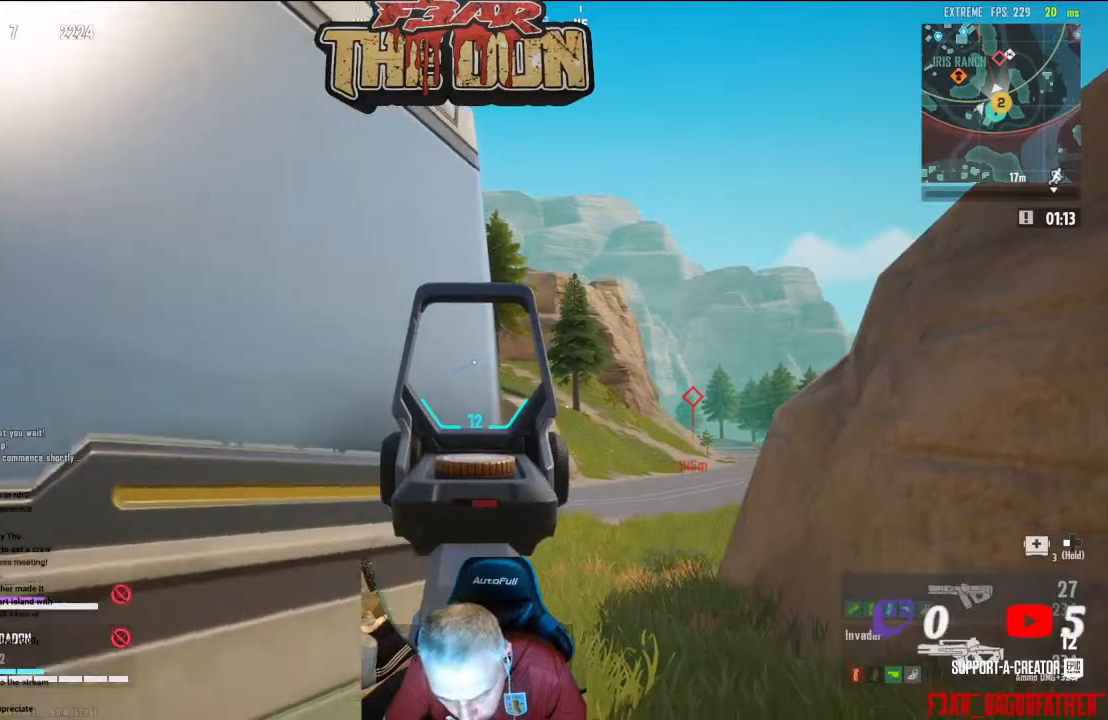
{"buttons": ["L2"], "left_stick": "center", "right_stick": "center", "events": [[33, "B", "down"], [67, "B", "up"], [133, "left_stick", "right"], [300, "left_stick", "center"]]}
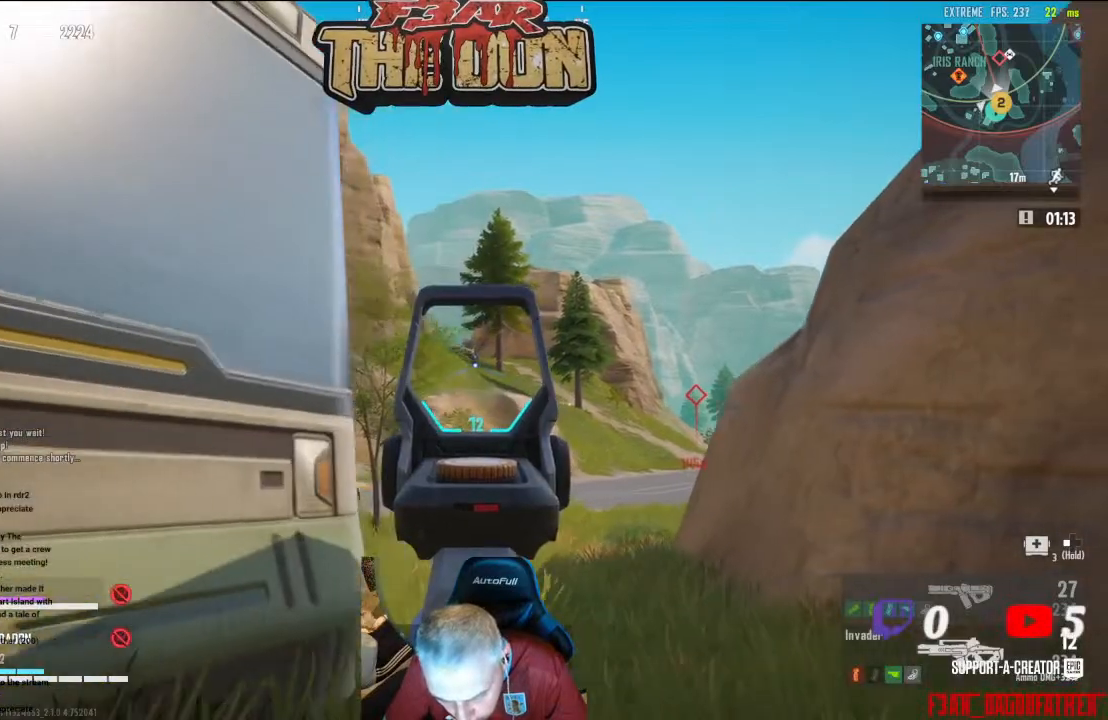
{"buttons": ["L2"], "left_stick": "center", "right_stick": "center", "events": []}
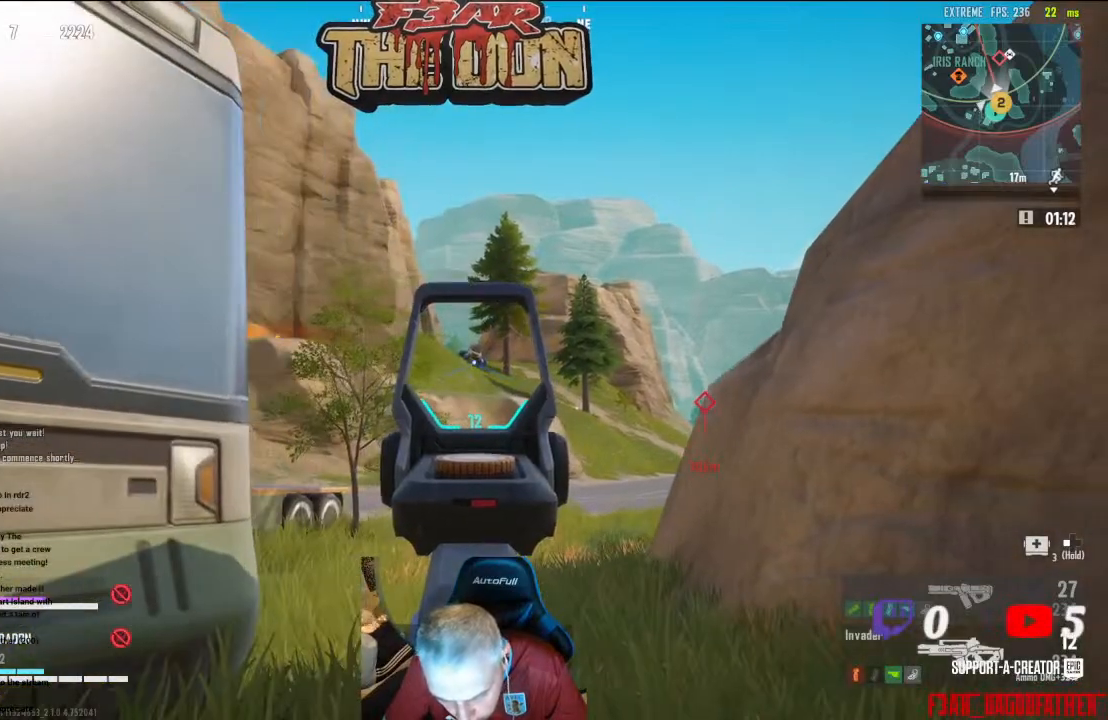
{"buttons": ["L2", "R2"], "left_stick": "center", "right_stick": "center", "events": [[133, "R2", "down"]]}
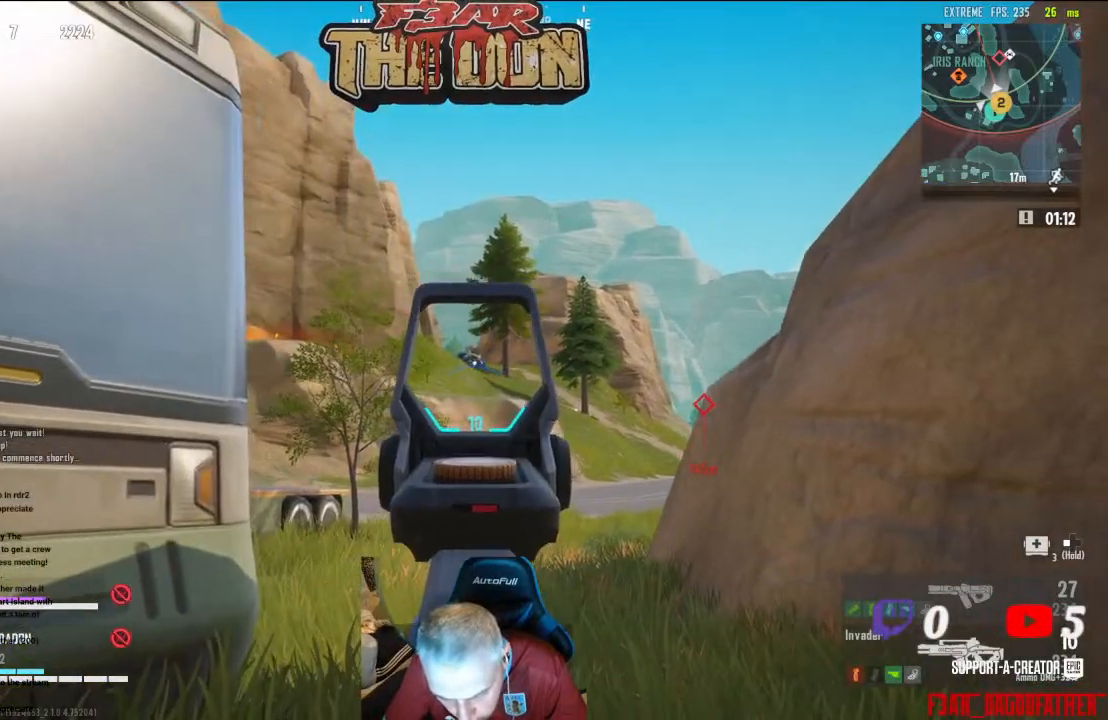
{"buttons": ["L2", "R2"], "left_stick": "center", "right_stick": "center", "events": []}
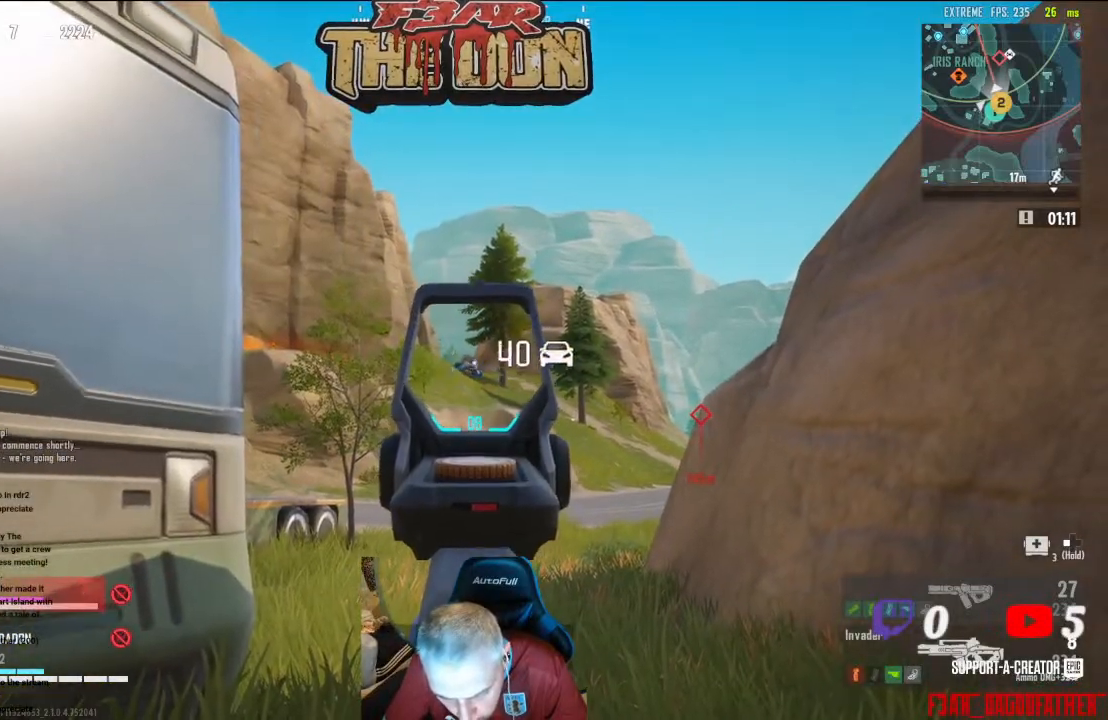
{"buttons": ["L2", "R2"], "left_stick": "center", "right_stick": "center", "events": []}
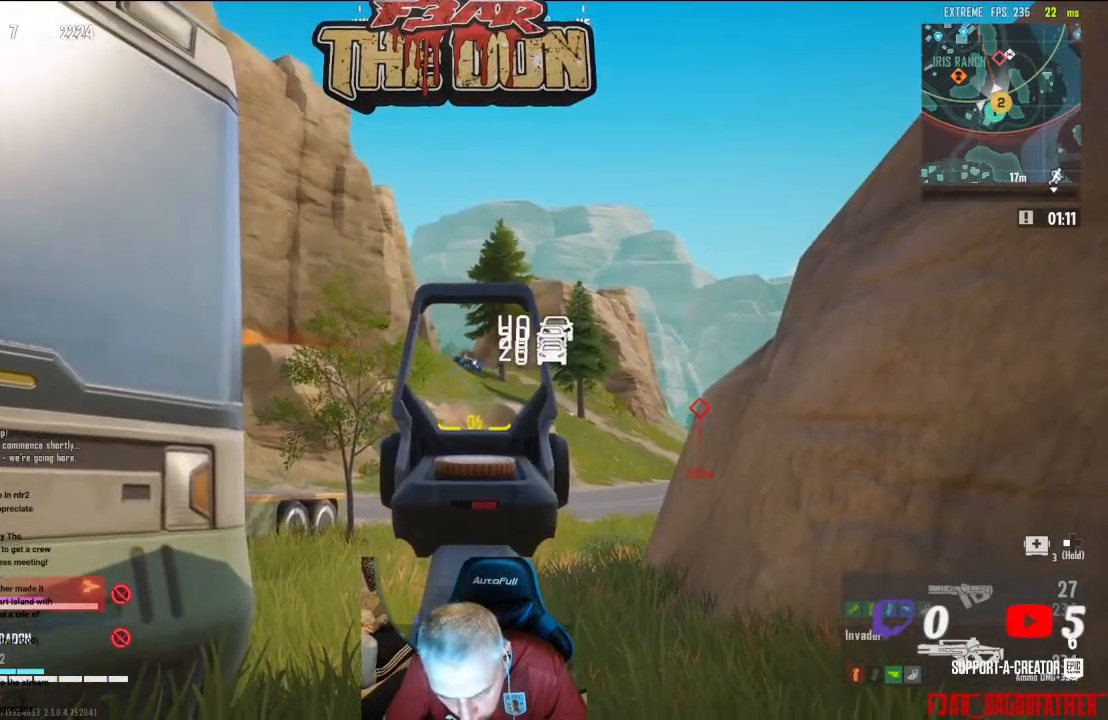
{"buttons": [], "left_stick": "left", "right_stick": "center", "events": [[167, "L2", "up"], [167, "left_stick", "left"], [200, "right_stick", "down-left"], [233, "R2", "up"], [500, "right_stick", "center"]]}
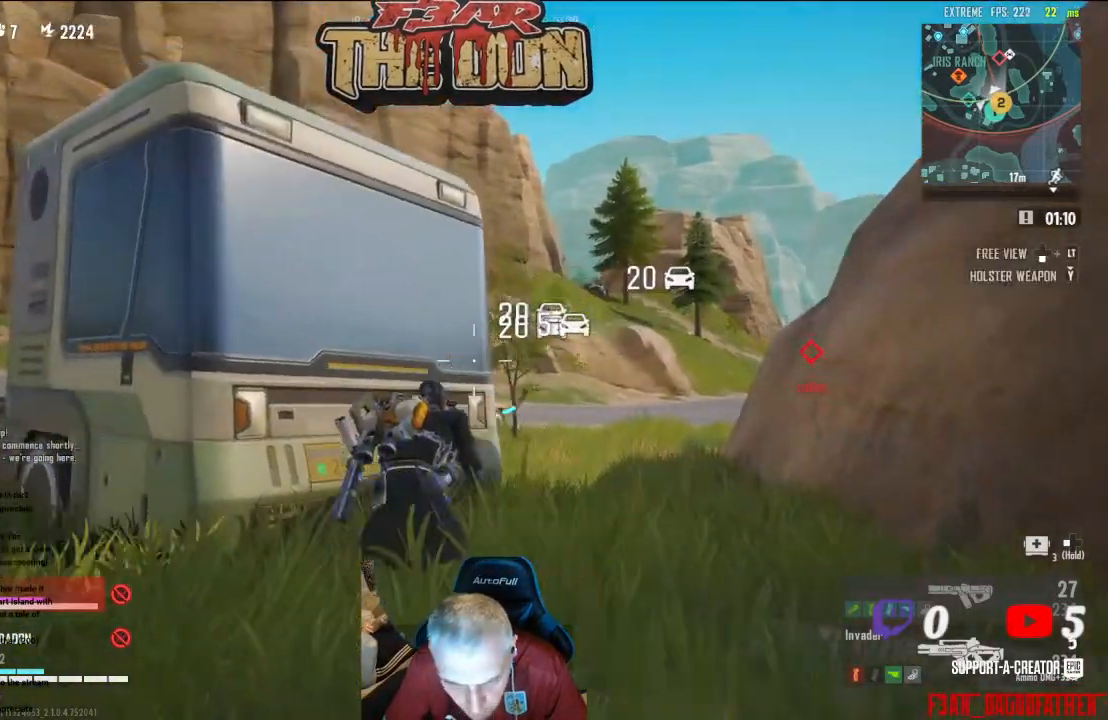
{"buttons": [], "left_stick": "left", "right_stick": "center", "events": [[400, "X", "down"], [467, "X", "up"]]}
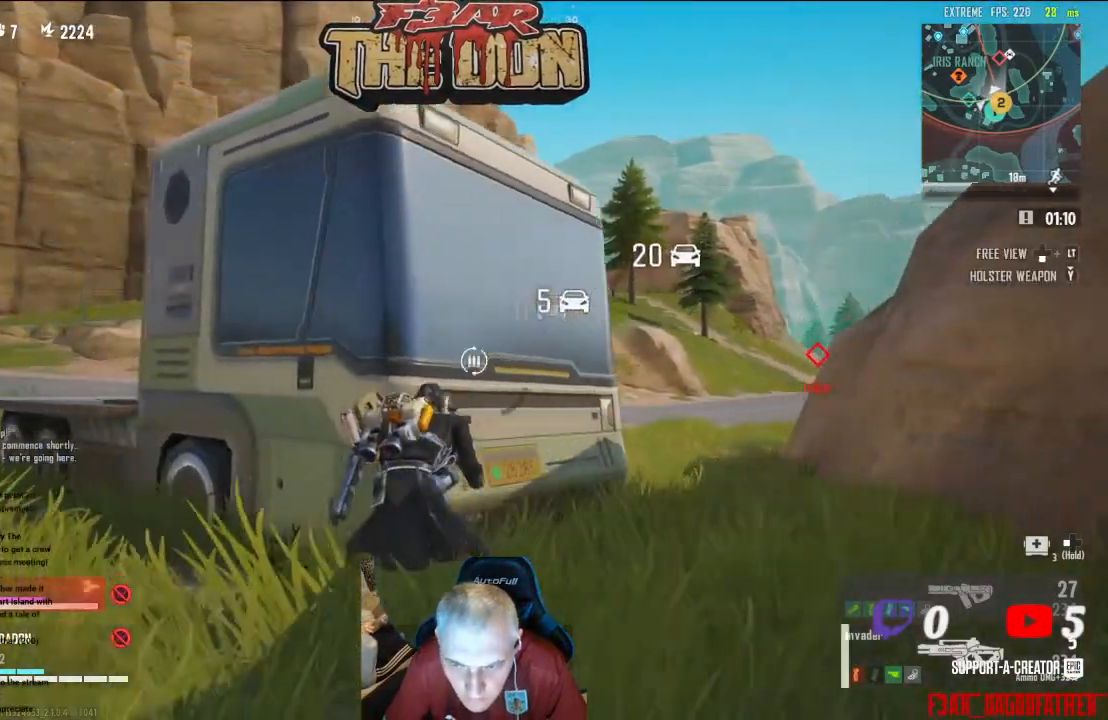
{"buttons": [], "left_stick": "up-left", "right_stick": "center", "events": [[67, "X", "down"], [167, "X", "up"], [267, "left_stick", "up-left"]]}
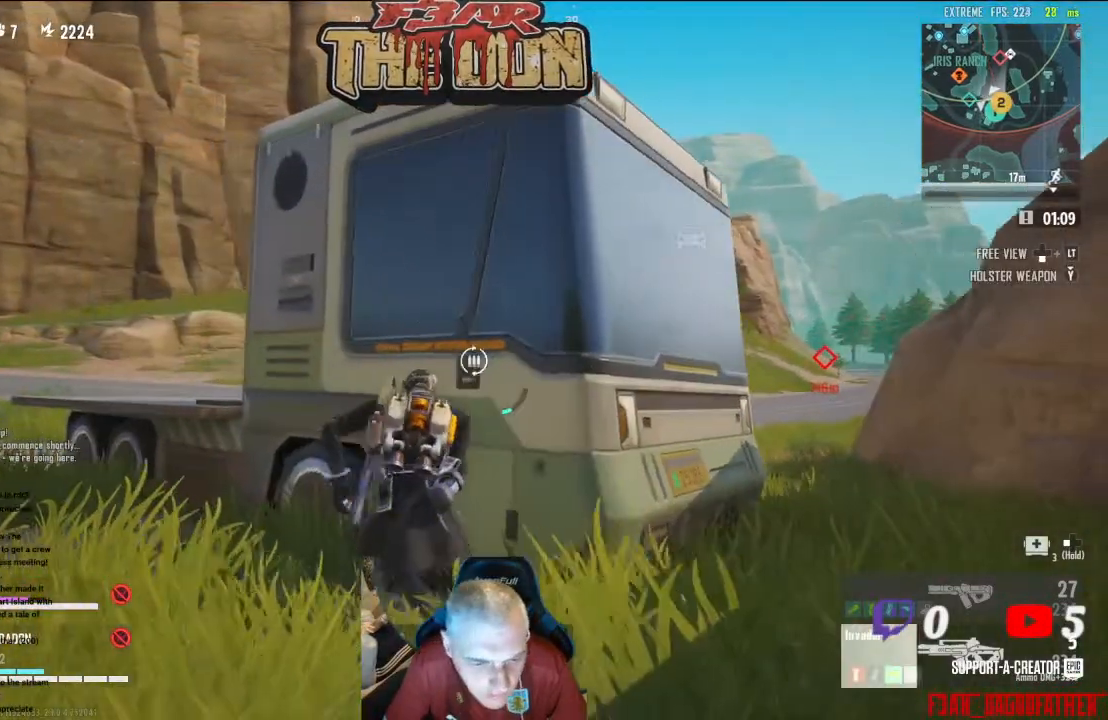
{"buttons": [], "left_stick": "up-left", "right_stick": "right", "events": [[500, "right_stick", "right"]]}
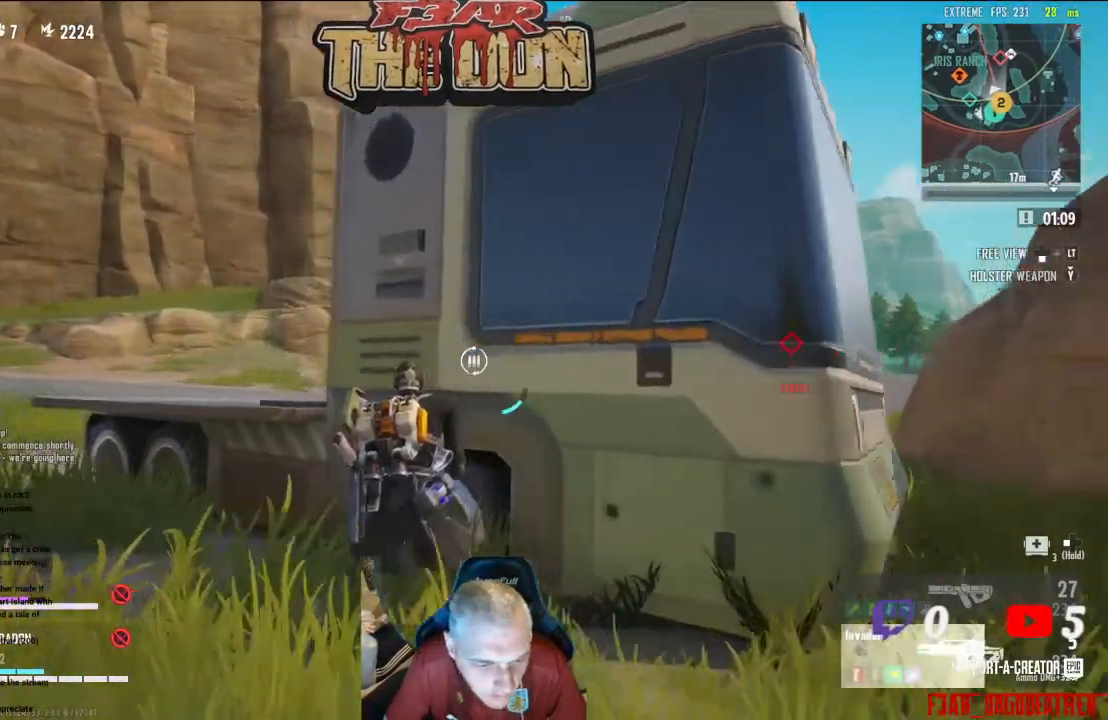
{"buttons": [], "left_stick": "up-left", "right_stick": "center", "events": [[300, "right_stick", "center"]]}
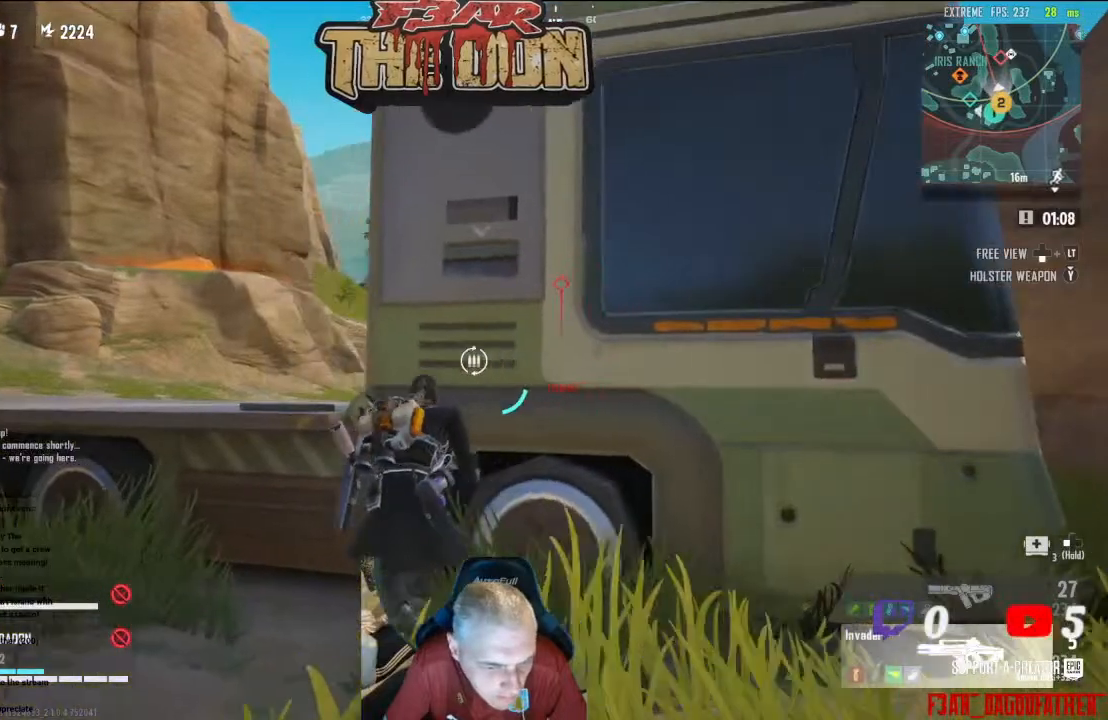
{"buttons": [], "left_stick": "up-left", "right_stick": "center", "events": []}
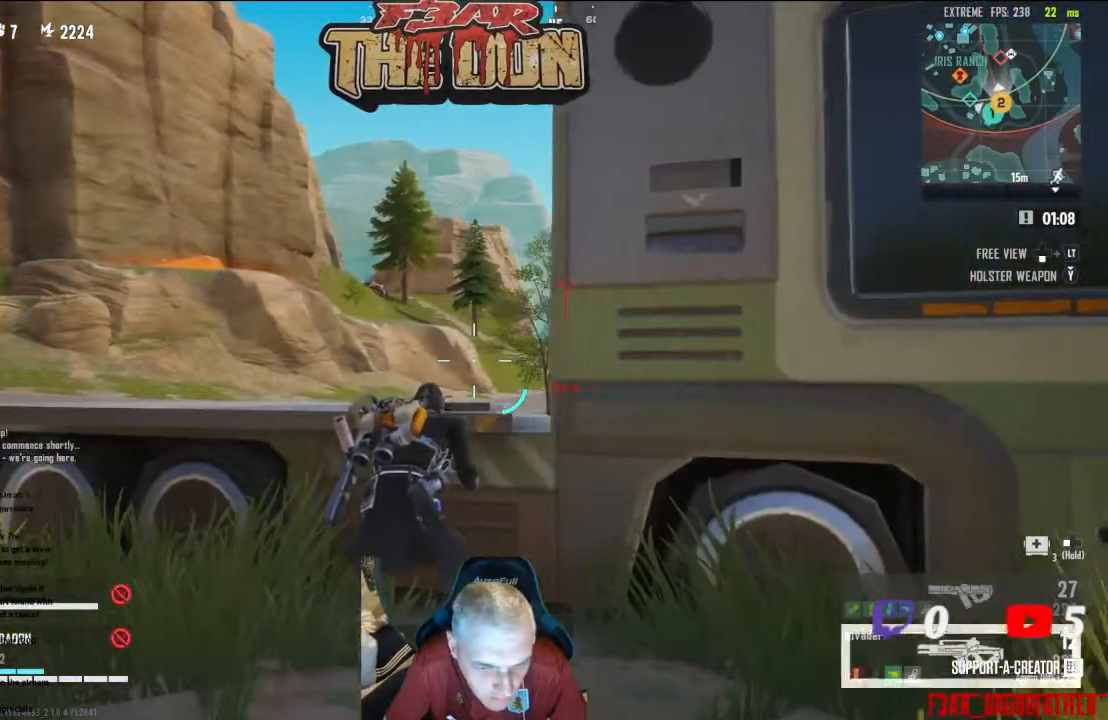
{"buttons": [], "left_stick": "center", "right_stick": "center", "events": [[67, "left_stick", "center"]]}
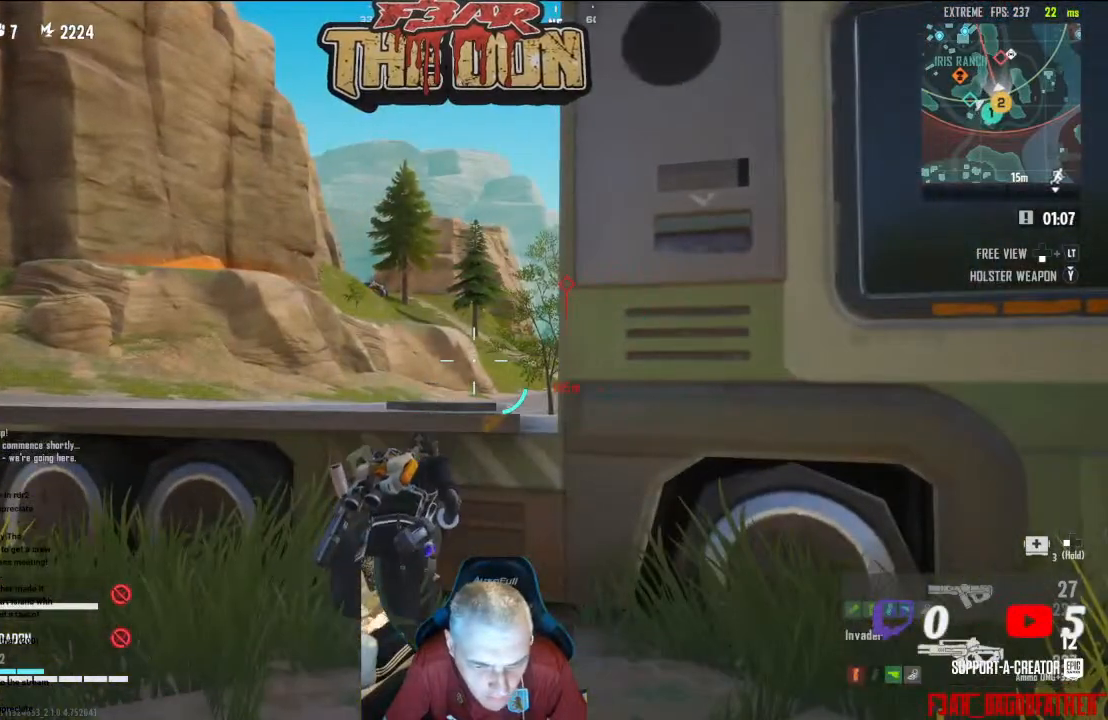
{"buttons": ["L2"], "left_stick": "center", "right_stick": "center", "events": [[133, "right_stick", "up-left"], [333, "L2", "down"], [400, "right_stick", "center"]]}
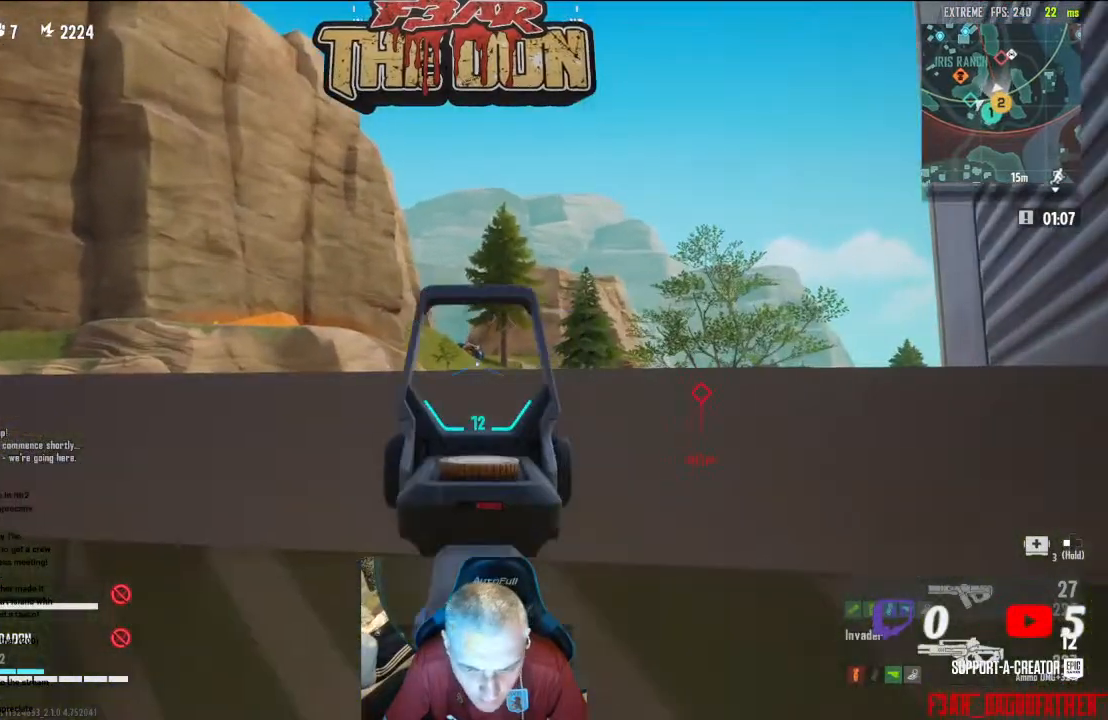
{"buttons": ["L2"], "left_stick": "center", "right_stick": "up-left", "events": [[67, "right_stick", "left"], [500, "right_stick", "up-left"]]}
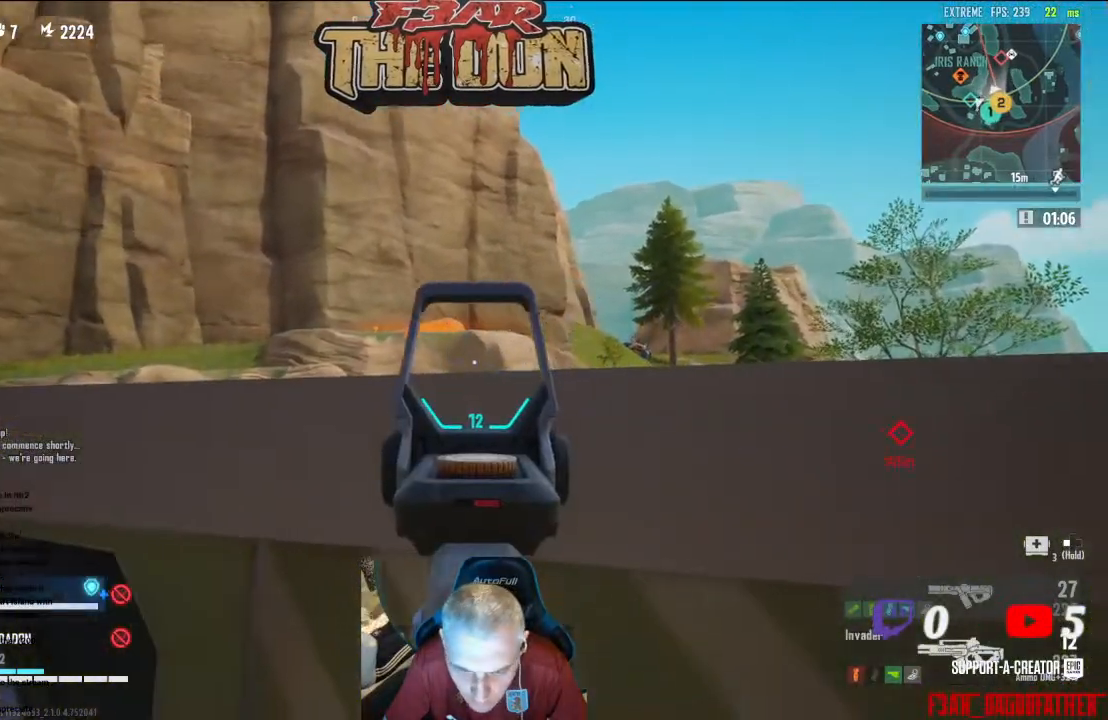
{"buttons": ["L2", "DPAD_DOWN"], "left_stick": "center", "right_stick": "center", "events": [[267, "right_stick", "center"], [467, "DPAD_DOWN", "down"]]}